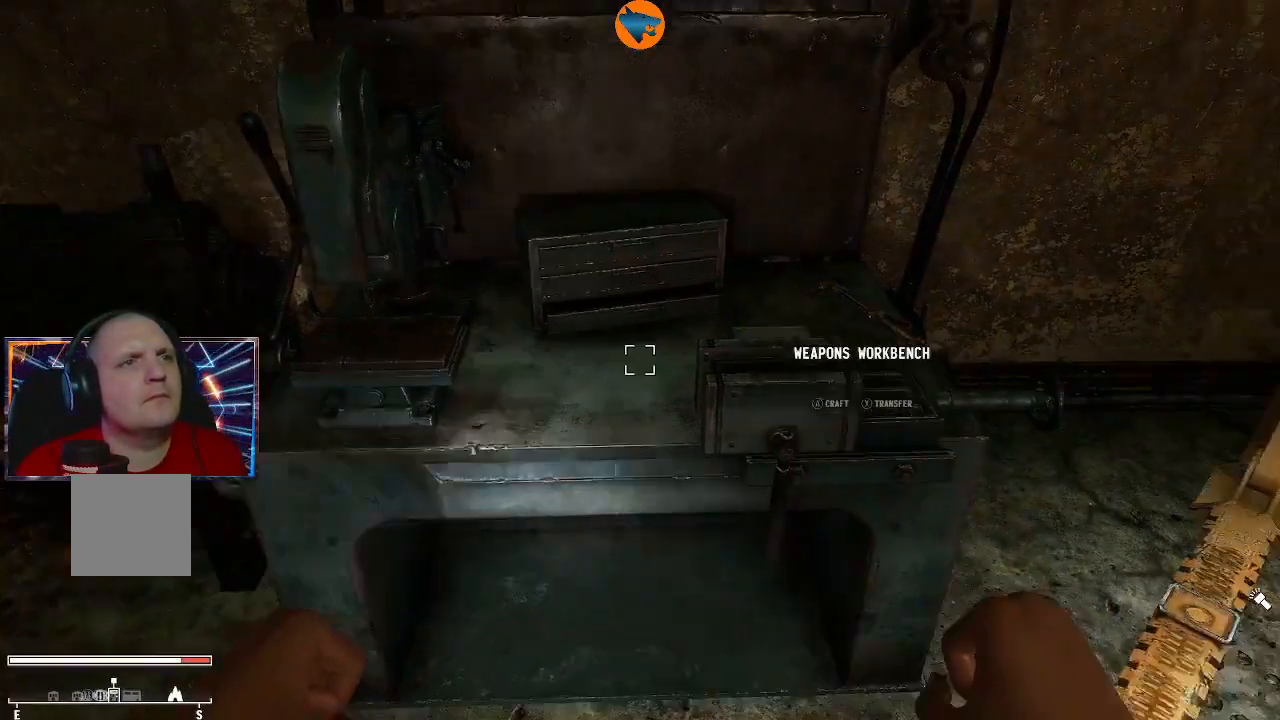
Gameplay with a controller (Xbox layout); each line is a JSON object with the inputs held at the frame after it. "events" lists button and stick changes between this image and that frame as [ms after this image, input, new state], when the widget could be followed in between. Not read: L3 R3.
{"buttons": [], "left_stick": "center", "right_stick": "center", "events": [[100, "left_stick", "up"], [100, "right_stick", "center"], [233, "right_stick", "left"], [267, "left_stick", "center"], [400, "right_stick", "center"]]}
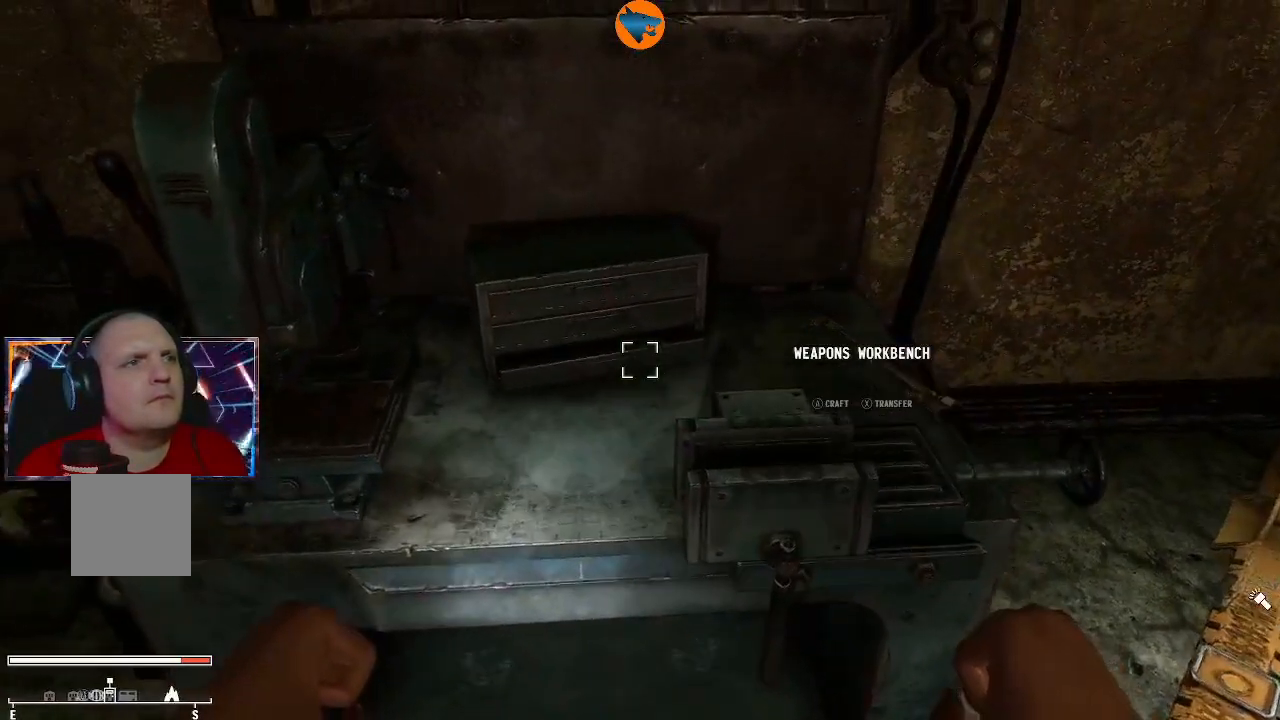
{"buttons": [], "left_stick": "center", "right_stick": "center", "events": [[100, "A", "down"], [200, "A", "up"]]}
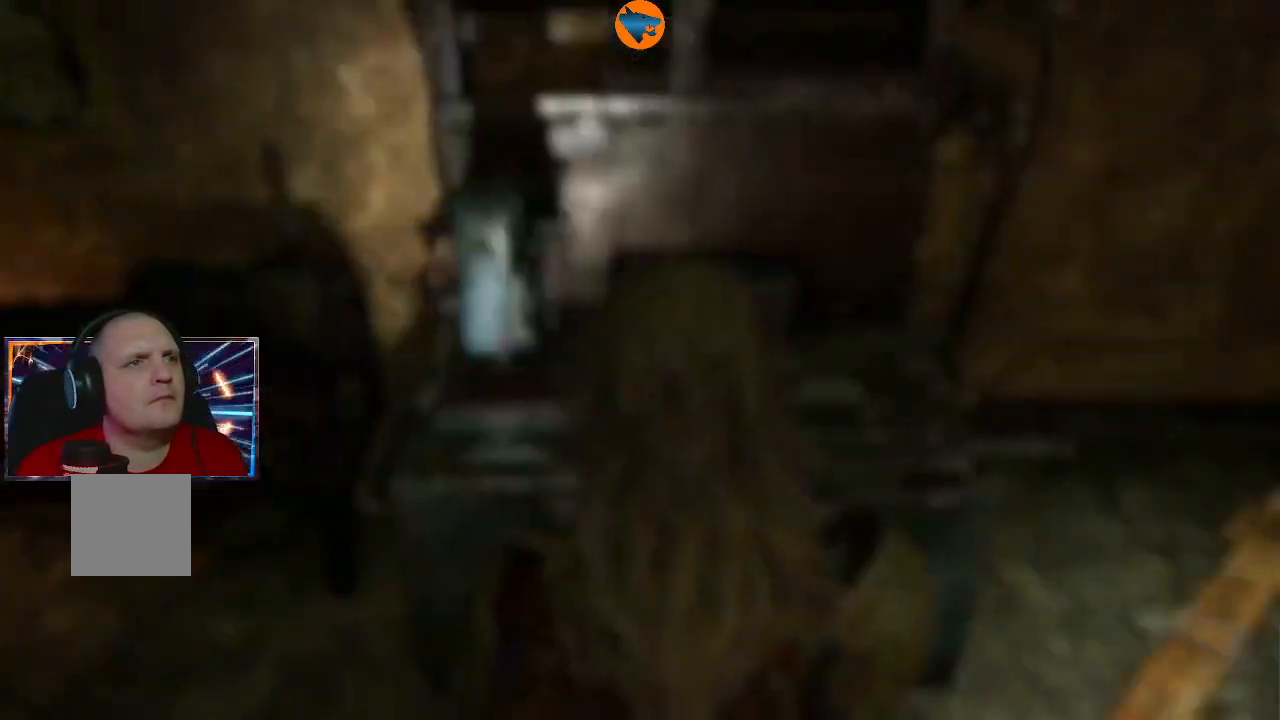
{"buttons": [], "left_stick": "center", "right_stick": "center", "events": []}
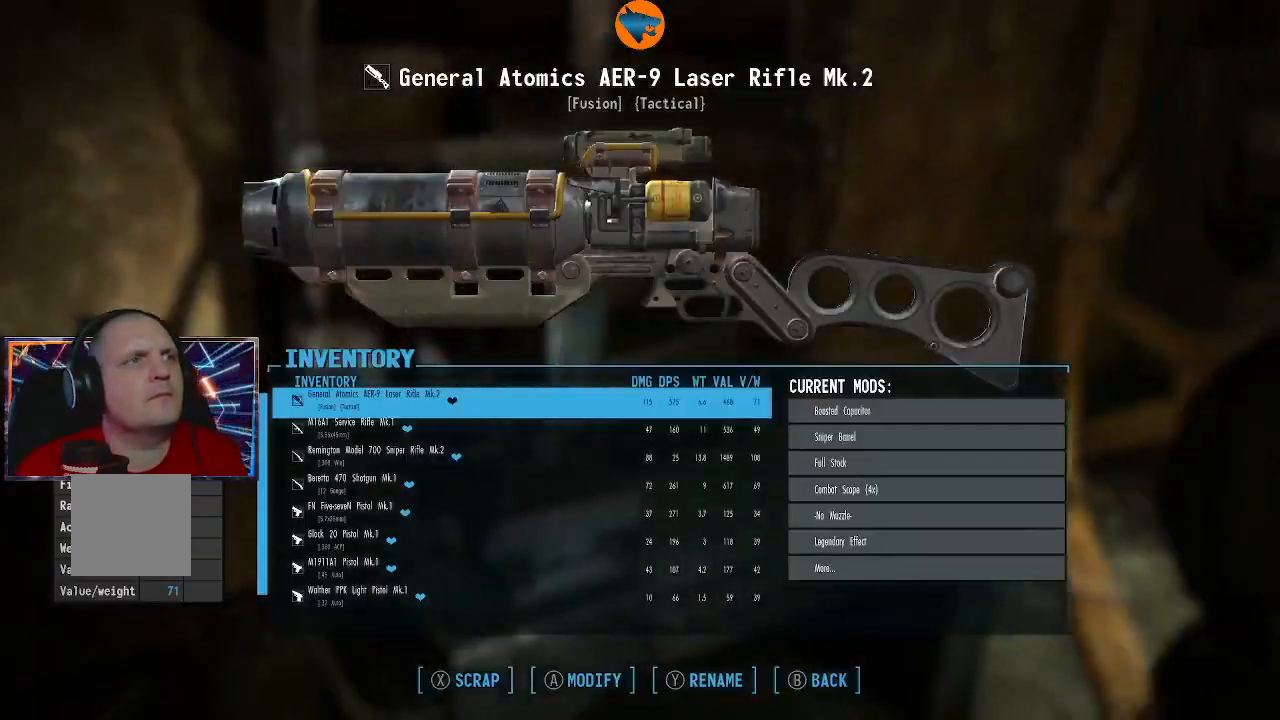
{"buttons": [], "left_stick": "center", "right_stick": "center", "events": []}
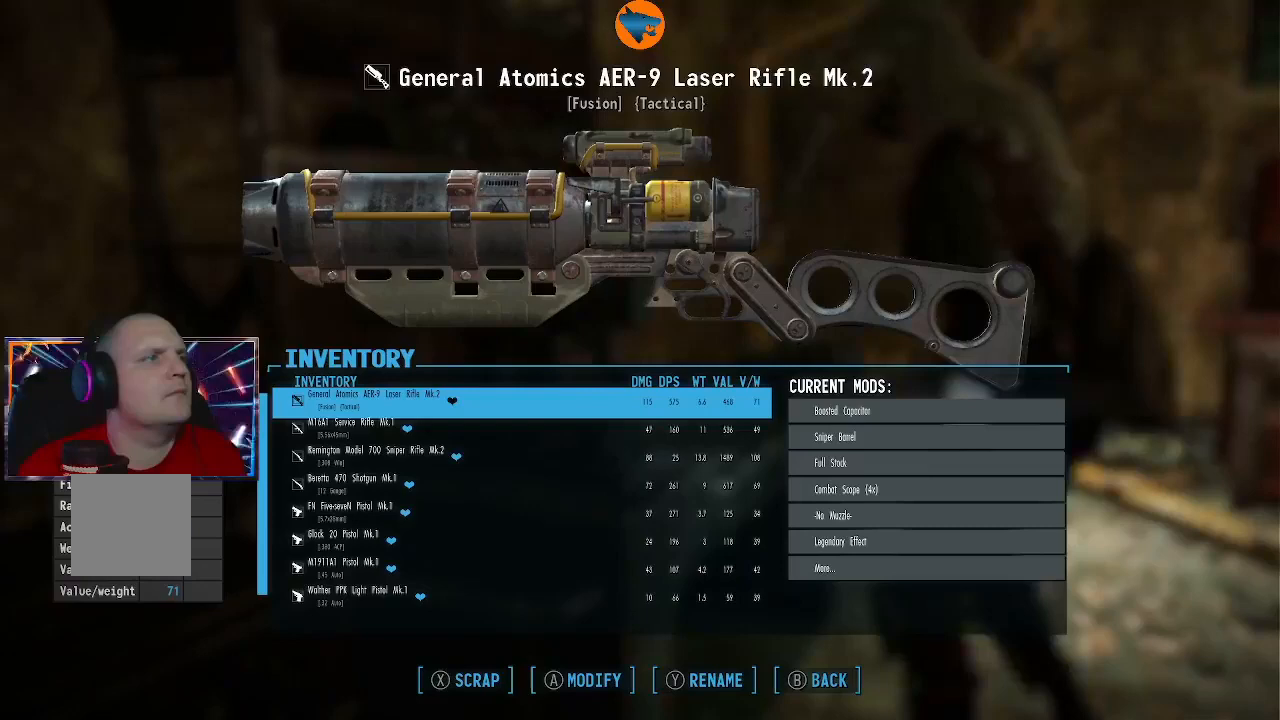
{"buttons": [], "left_stick": "center", "right_stick": "center", "events": []}
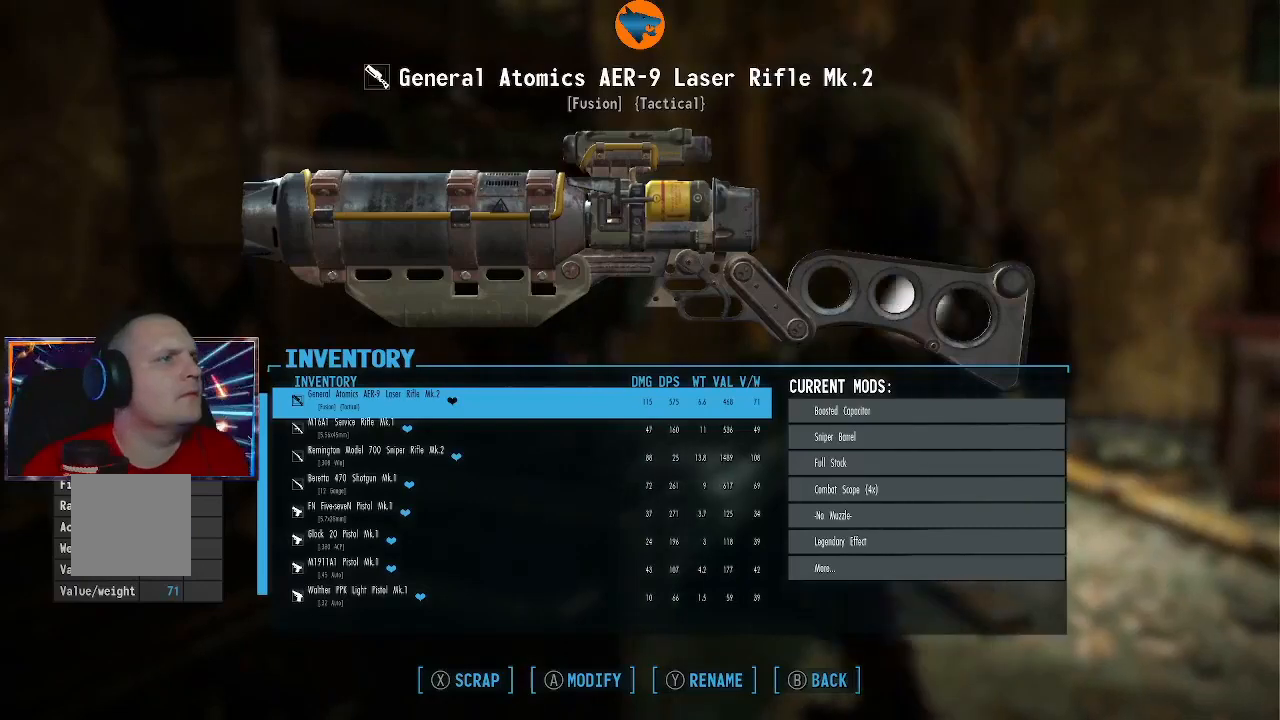
{"buttons": [], "left_stick": "center", "right_stick": "center", "events": []}
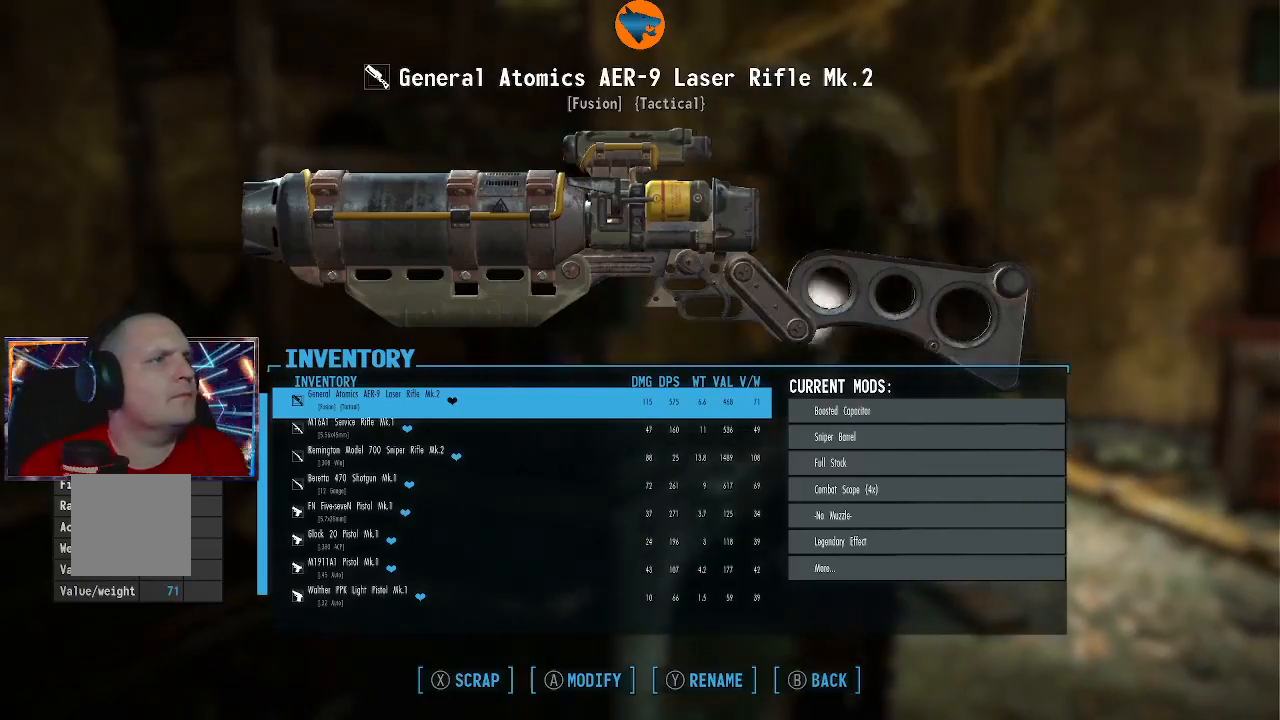
{"buttons": ["DPAD_DOWN"], "left_stick": "center", "right_stick": "center", "events": [[400, "DPAD_DOWN", "down"]]}
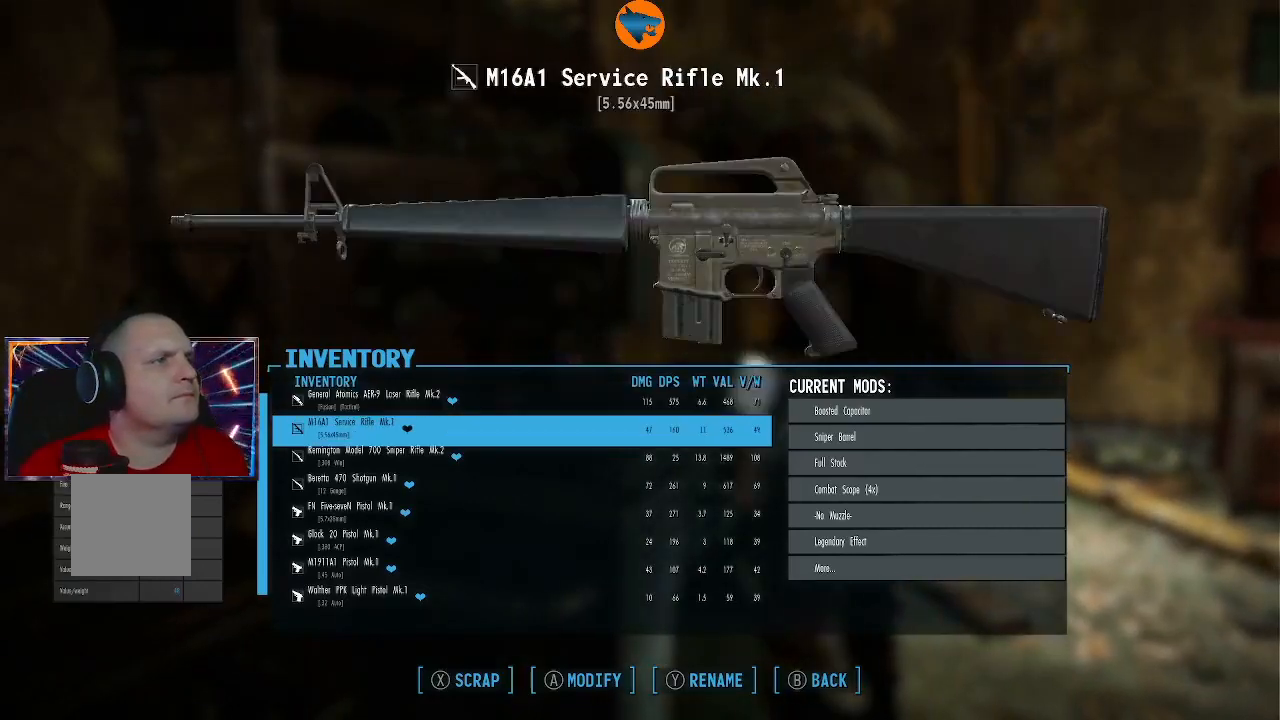
{"buttons": [], "left_stick": "center", "right_stick": "center", "events": [[33, "DPAD_DOWN", "up"]]}
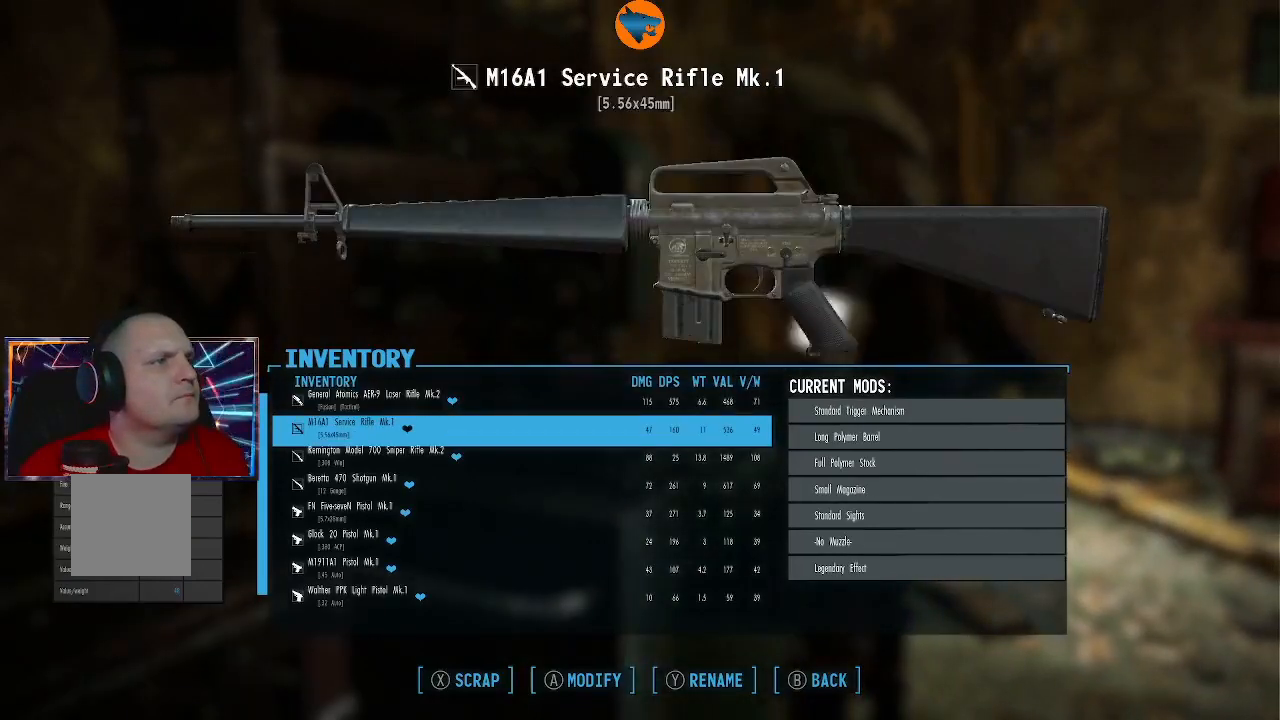
{"buttons": [], "left_stick": "center", "right_stick": "center", "events": [[200, "A", "down"], [300, "A", "up"]]}
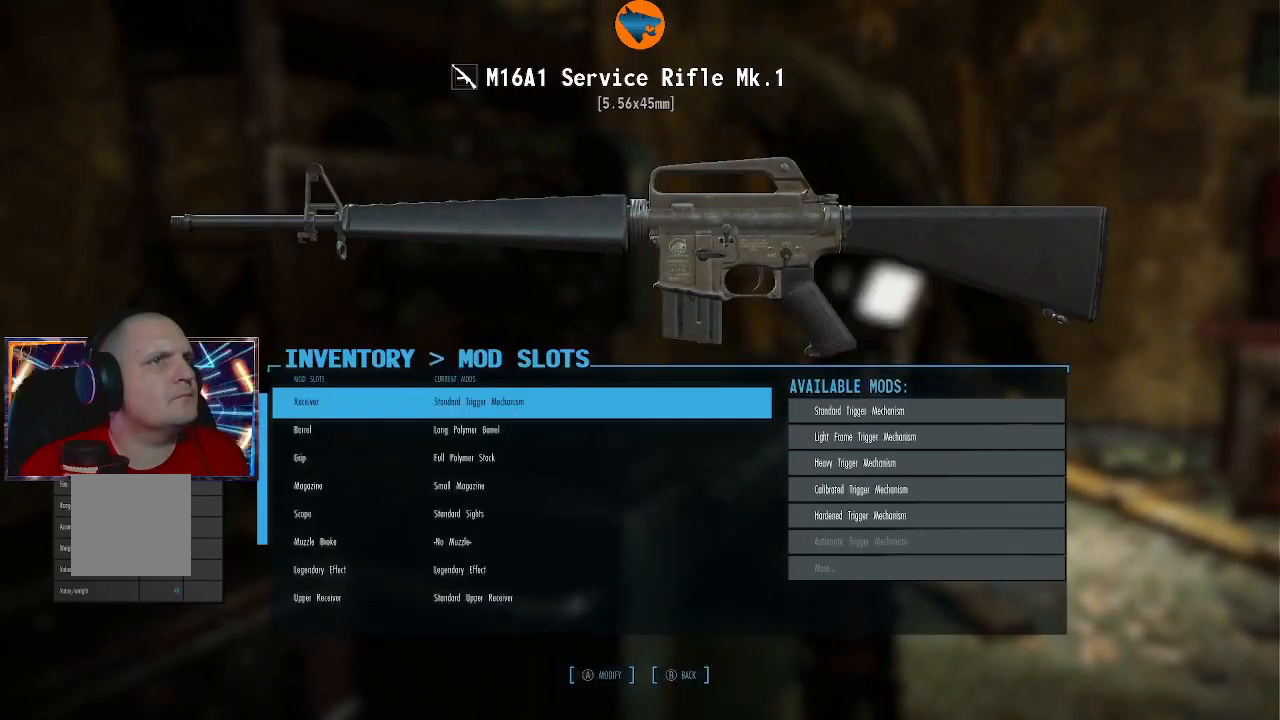
{"buttons": [], "left_stick": "center", "right_stick": "center", "events": []}
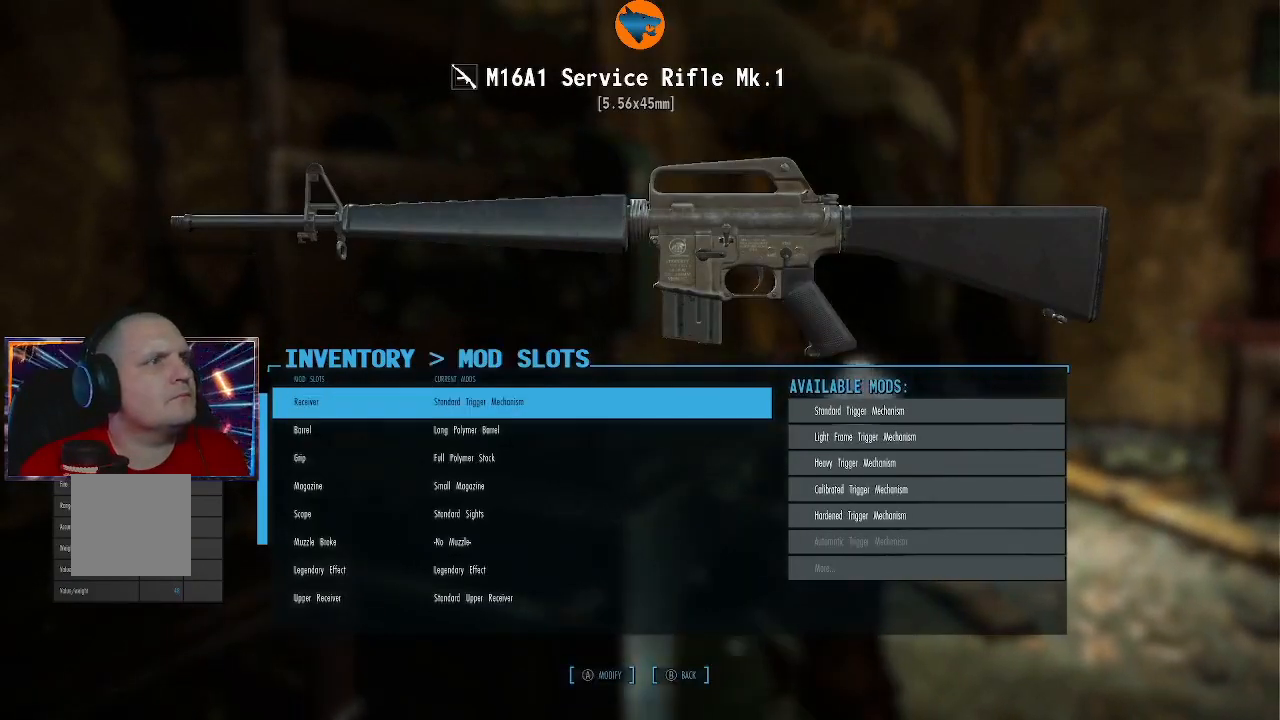
{"buttons": [], "left_stick": "center", "right_stick": "center", "events": []}
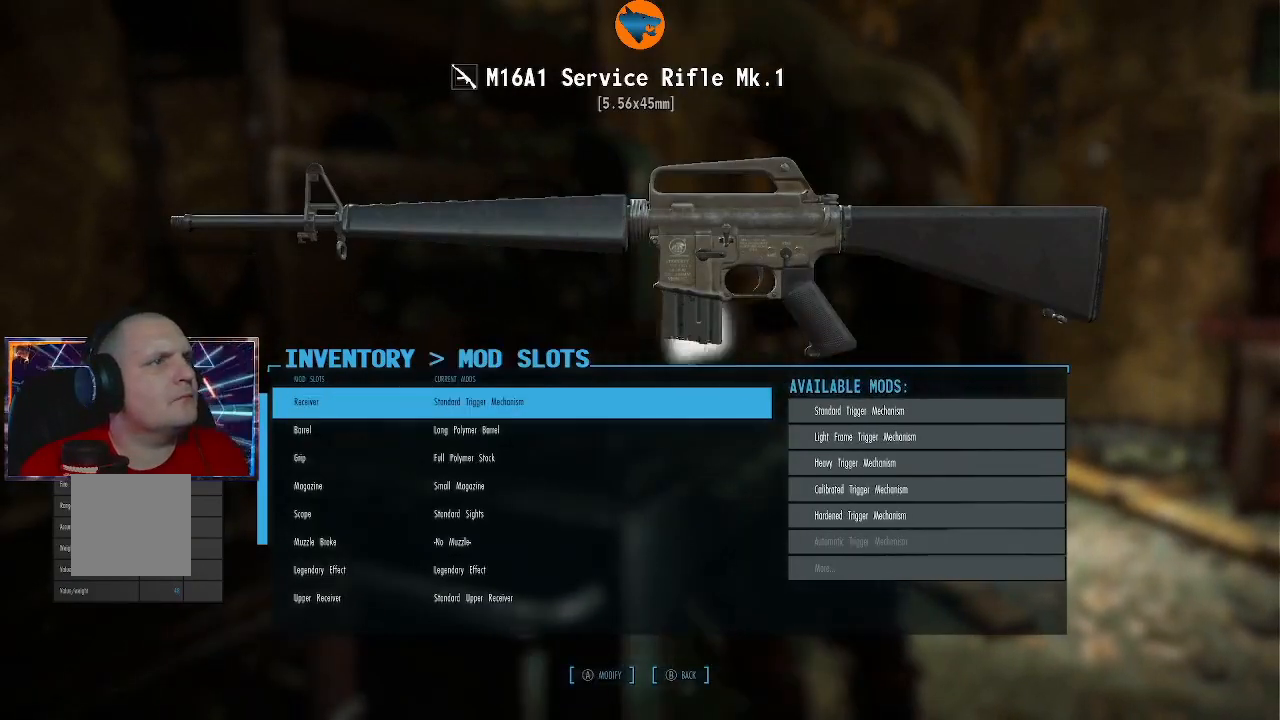
{"buttons": [], "left_stick": "center", "right_stick": "center", "events": []}
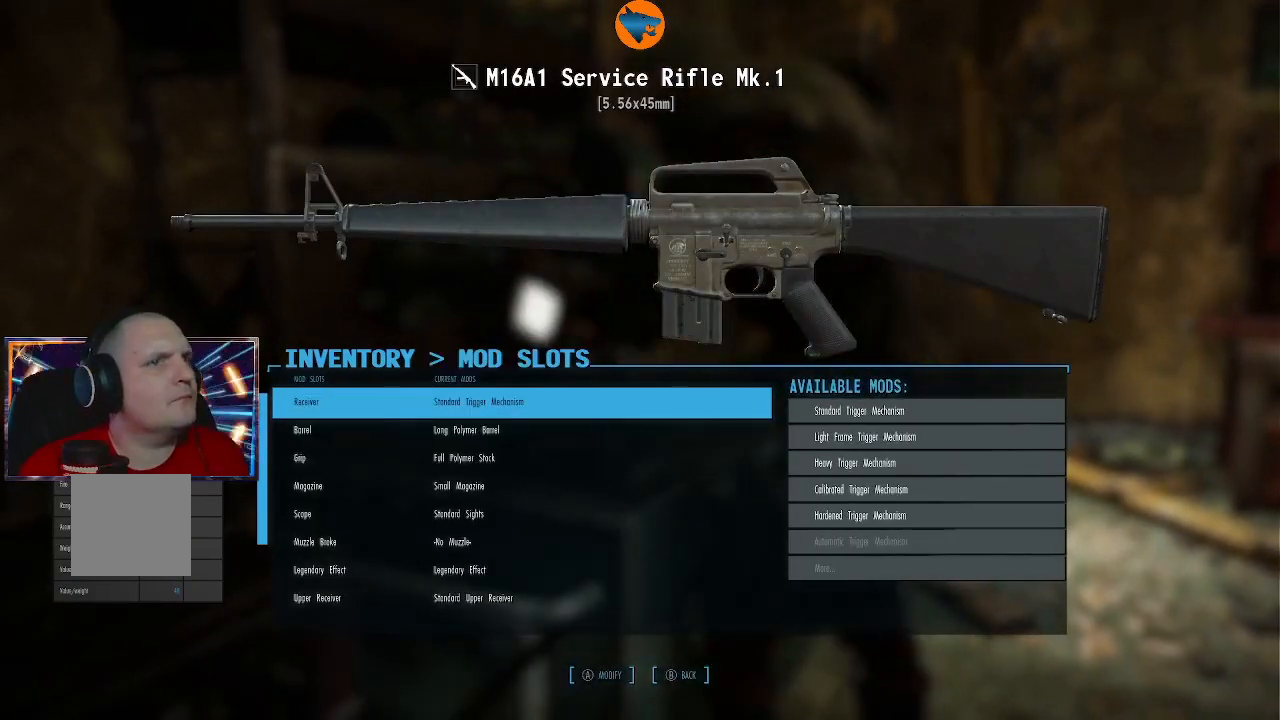
{"buttons": ["A"], "left_stick": "center", "right_stick": "center", "events": [[467, "A", "down"]]}
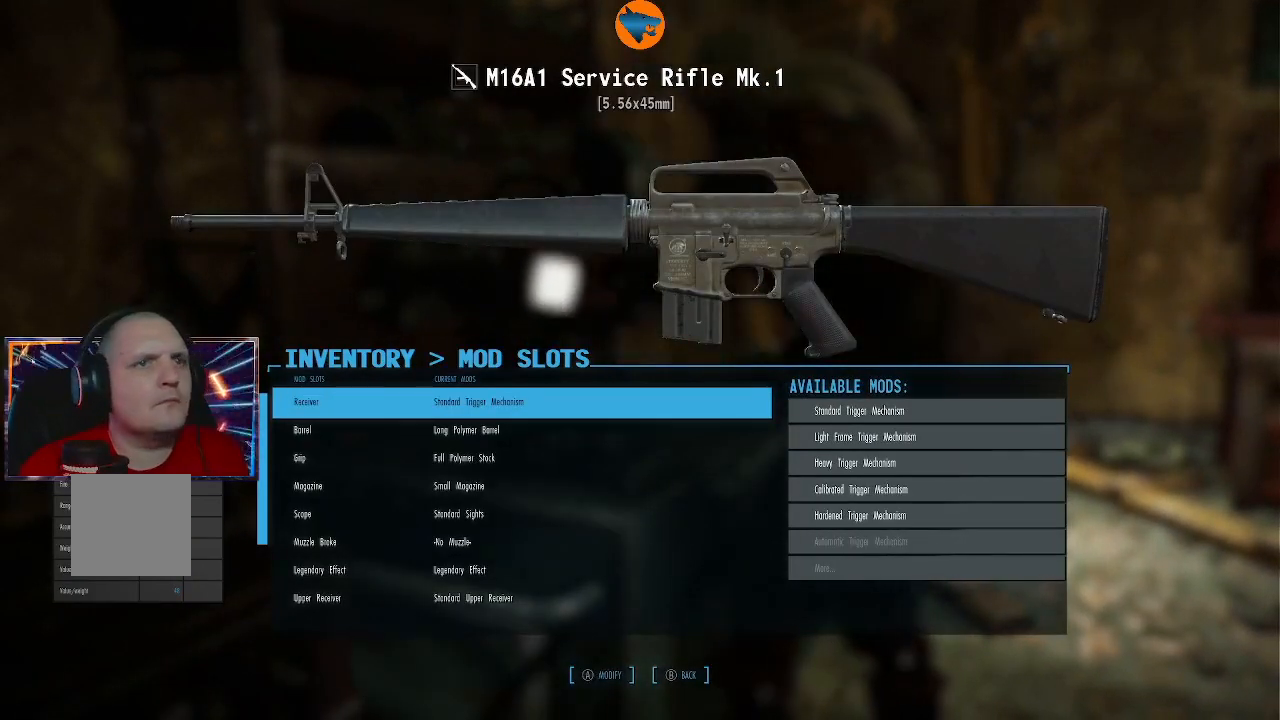
{"buttons": [], "left_stick": "center", "right_stick": "center", "events": [[67, "A", "up"]]}
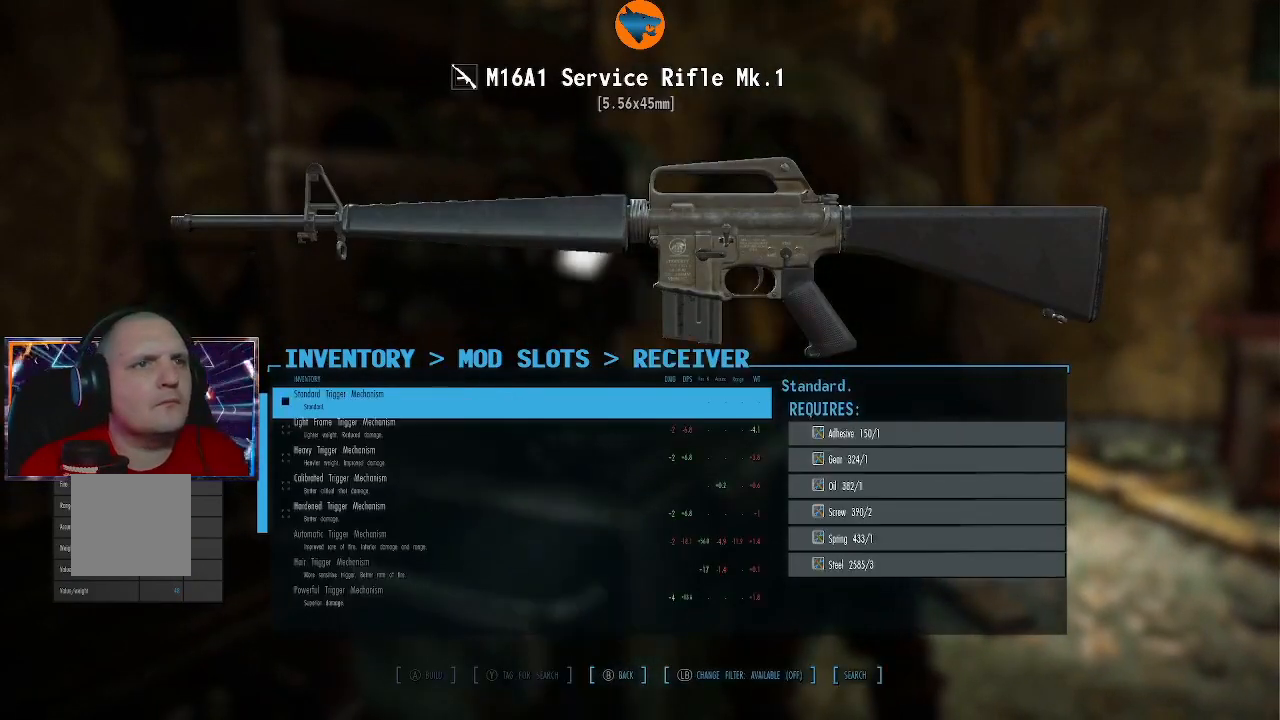
{"buttons": [], "left_stick": "center", "right_stick": "center", "events": []}
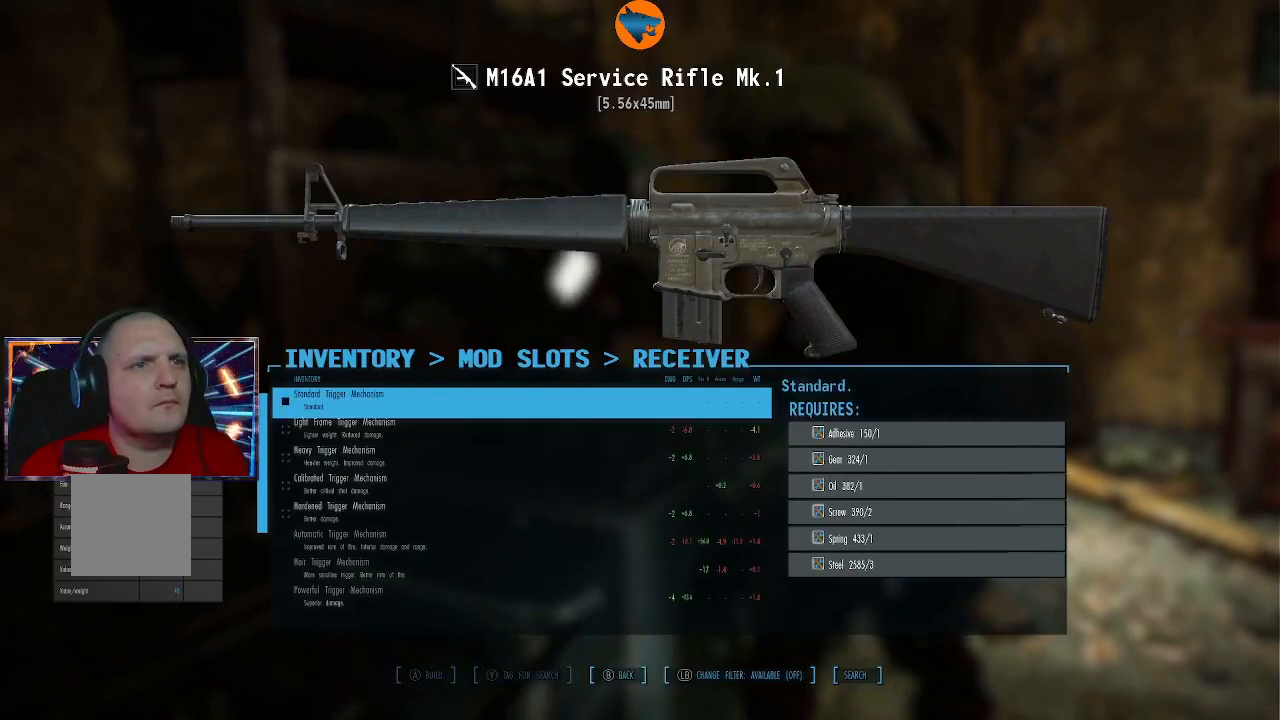
{"buttons": [], "left_stick": "center", "right_stick": "center", "events": []}
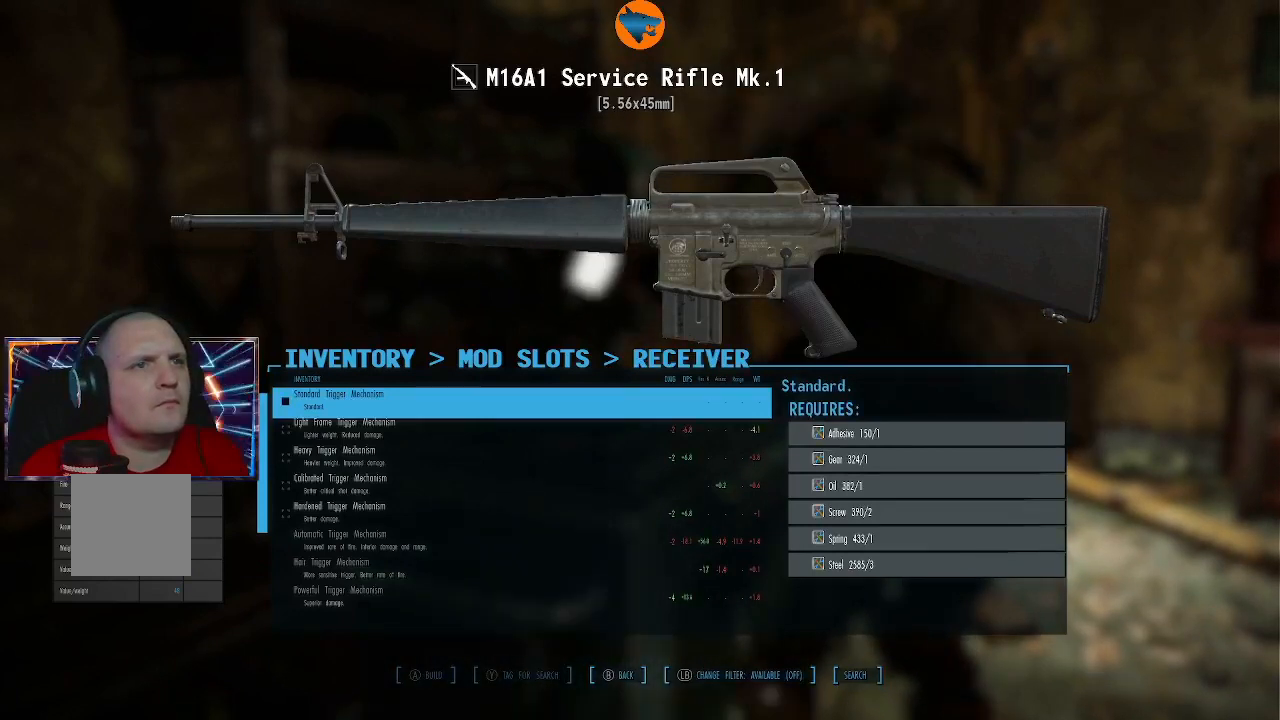
{"buttons": [], "left_stick": "center", "right_stick": "center", "events": []}
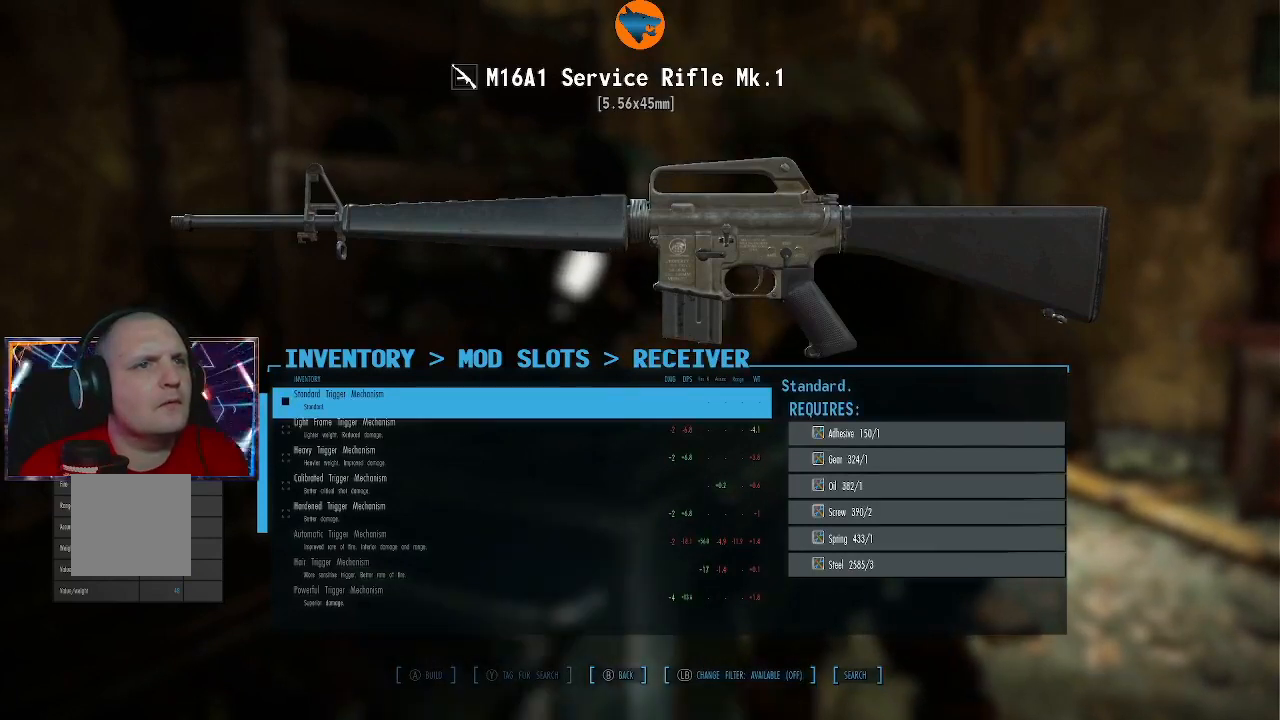
{"buttons": [], "left_stick": "center", "right_stick": "center", "events": []}
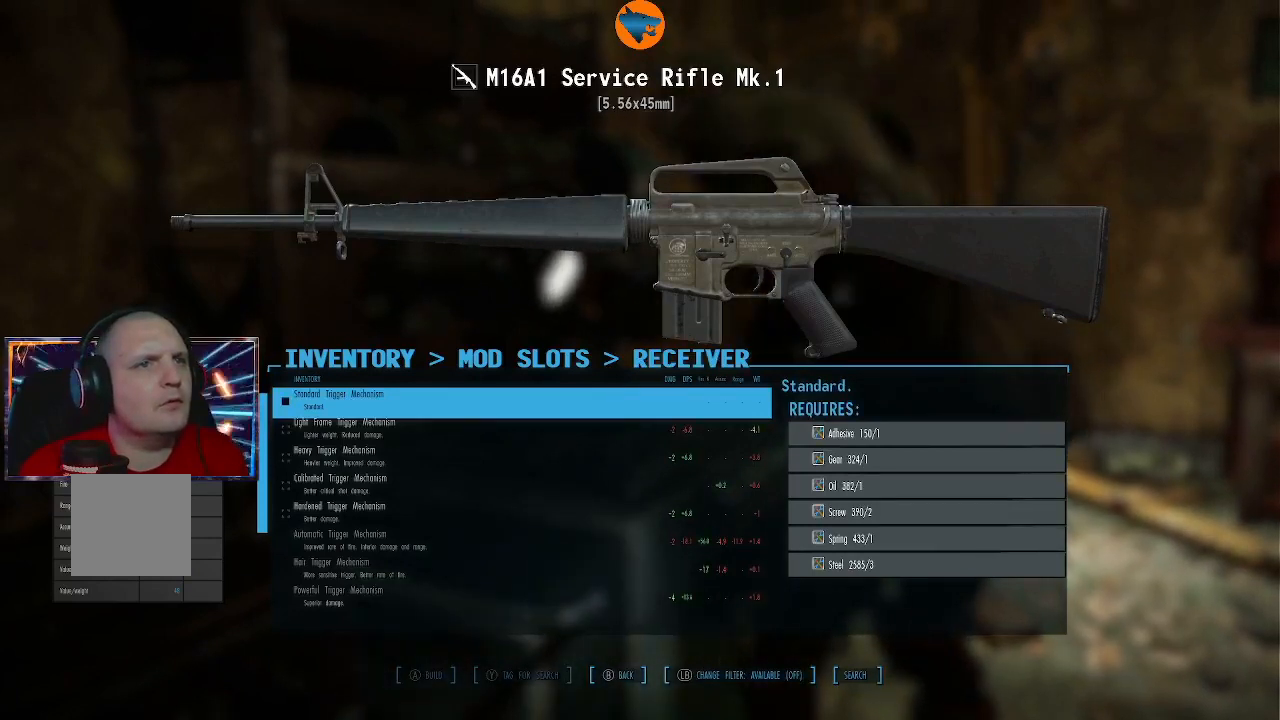
{"buttons": [], "left_stick": "center", "right_stick": "center", "events": []}
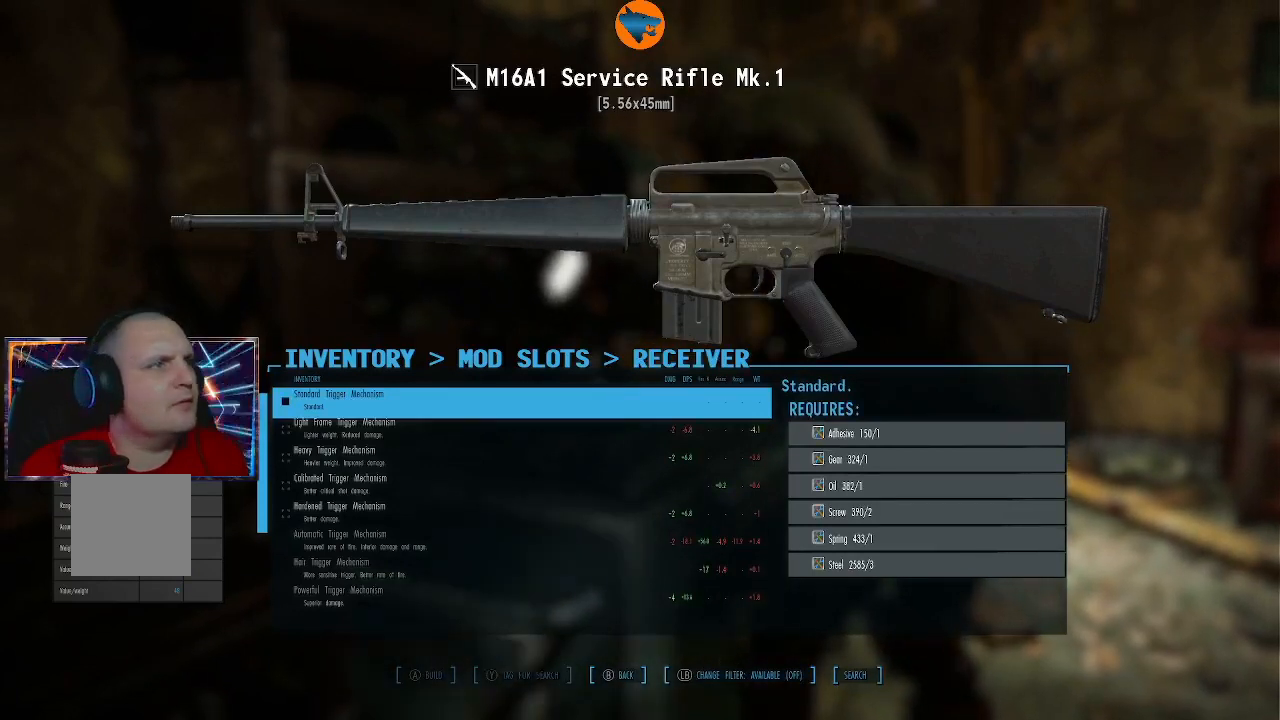
{"buttons": ["DPAD_DOWN"], "left_stick": "center", "right_stick": "center", "events": [[467, "DPAD_DOWN", "down"]]}
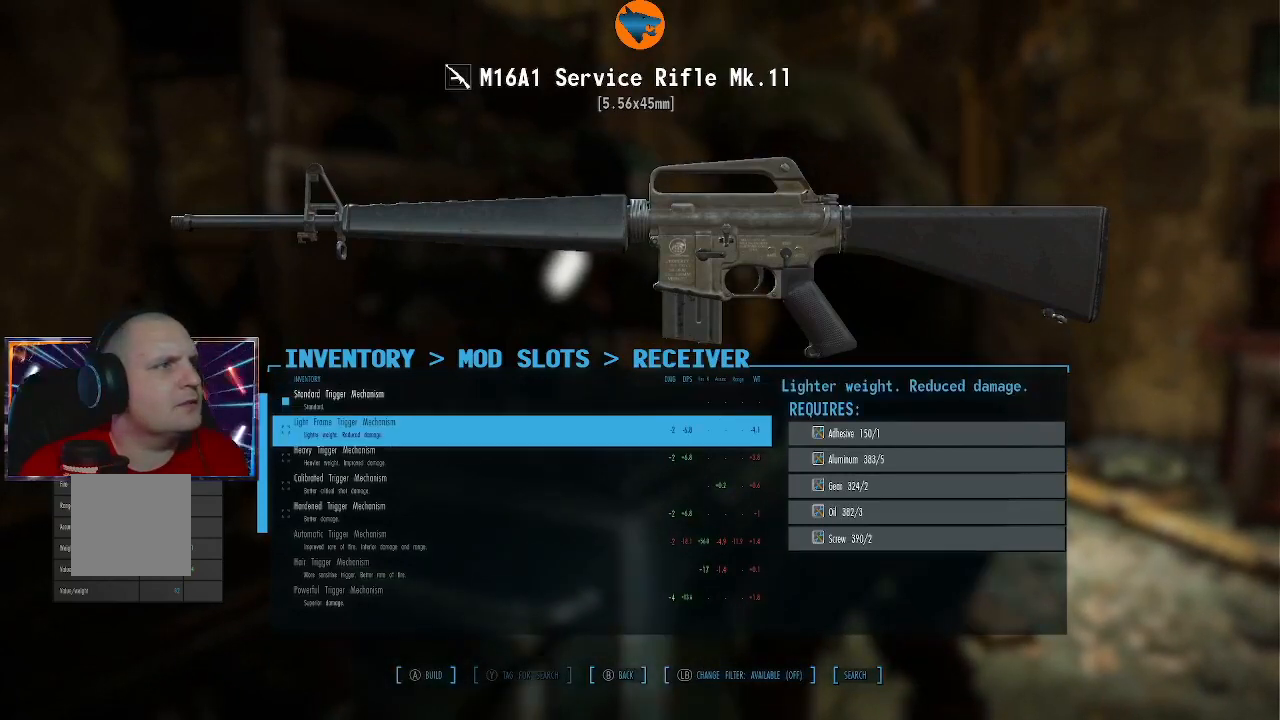
{"buttons": [], "left_stick": "center", "right_stick": "center", "events": [[67, "DPAD_DOWN", "up"], [233, "DPAD_DOWN", "down"], [333, "DPAD_DOWN", "up"], [433, "DPAD_DOWN", "down"], [500, "DPAD_DOWN", "up"]]}
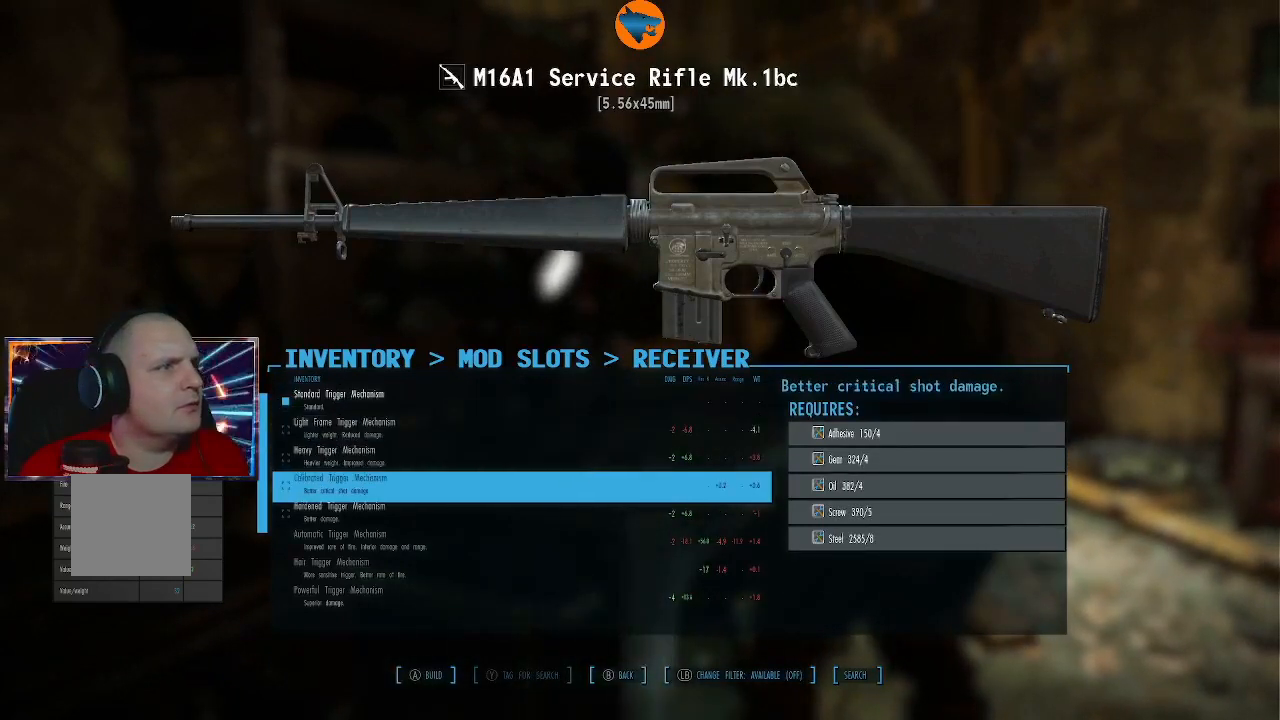
{"buttons": [], "left_stick": "center", "right_stick": "center", "events": [[133, "DPAD_DOWN", "down"], [233, "DPAD_DOWN", "up"]]}
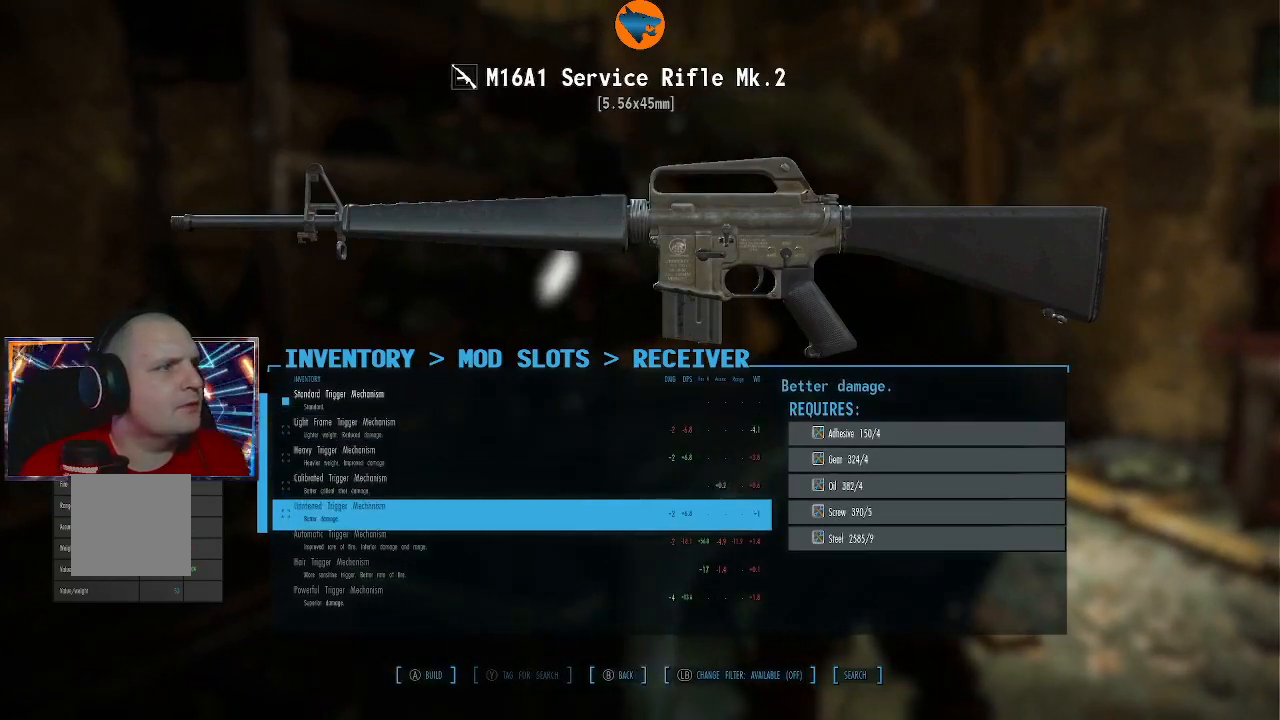
{"buttons": [], "left_stick": "center", "right_stick": "center", "events": [[333, "A", "down"], [433, "A", "up"]]}
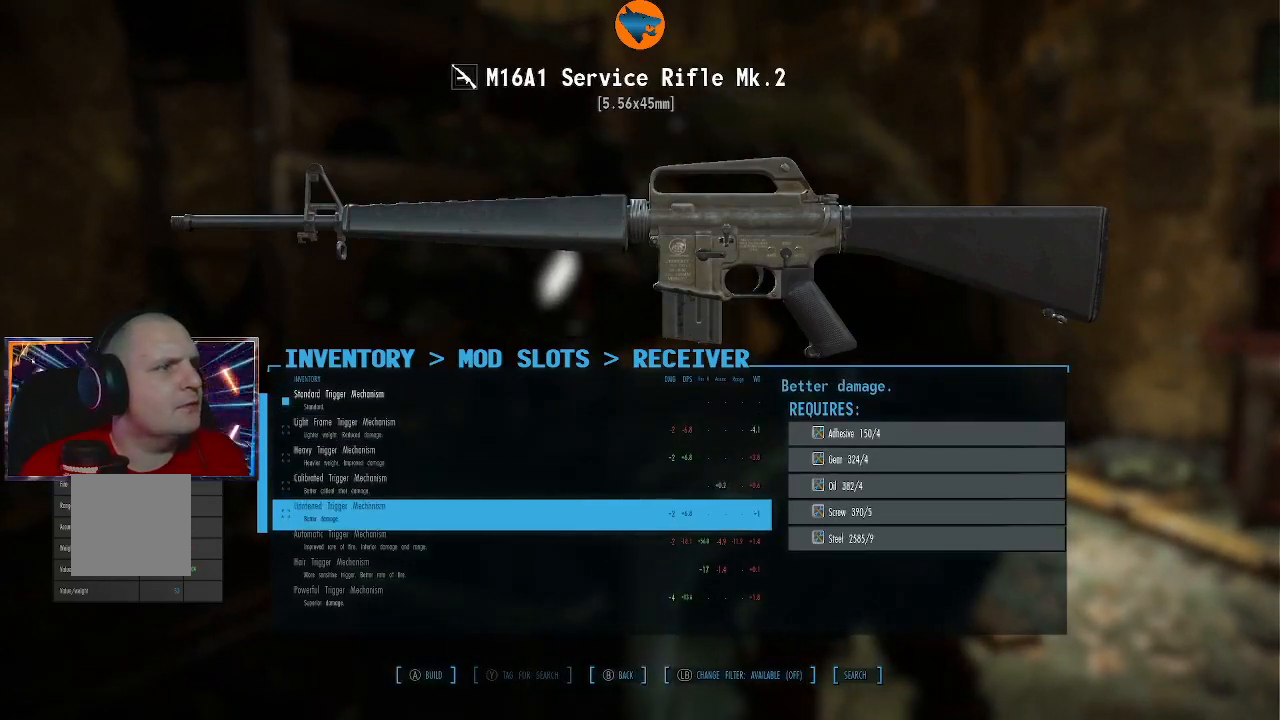
{"buttons": [], "left_stick": "center", "right_stick": "center", "events": [[233, "A", "down"], [367, "A", "up"]]}
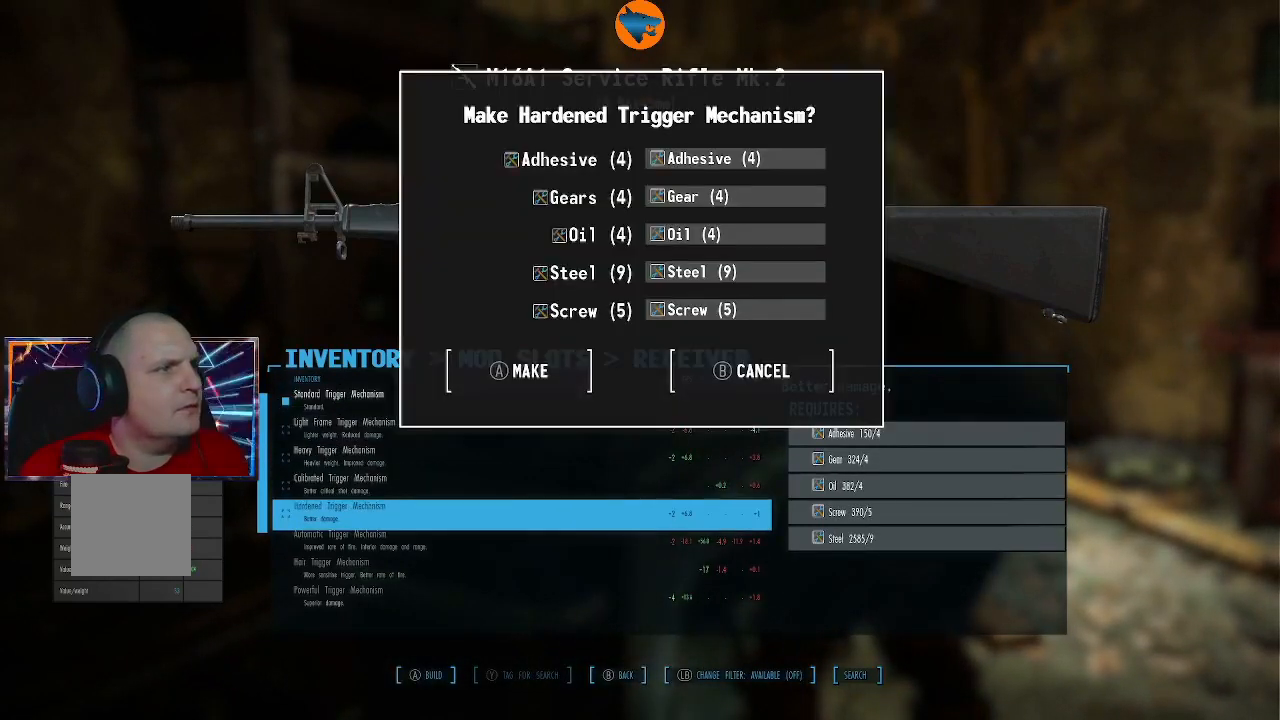
{"buttons": [], "left_stick": "center", "right_stick": "center", "events": []}
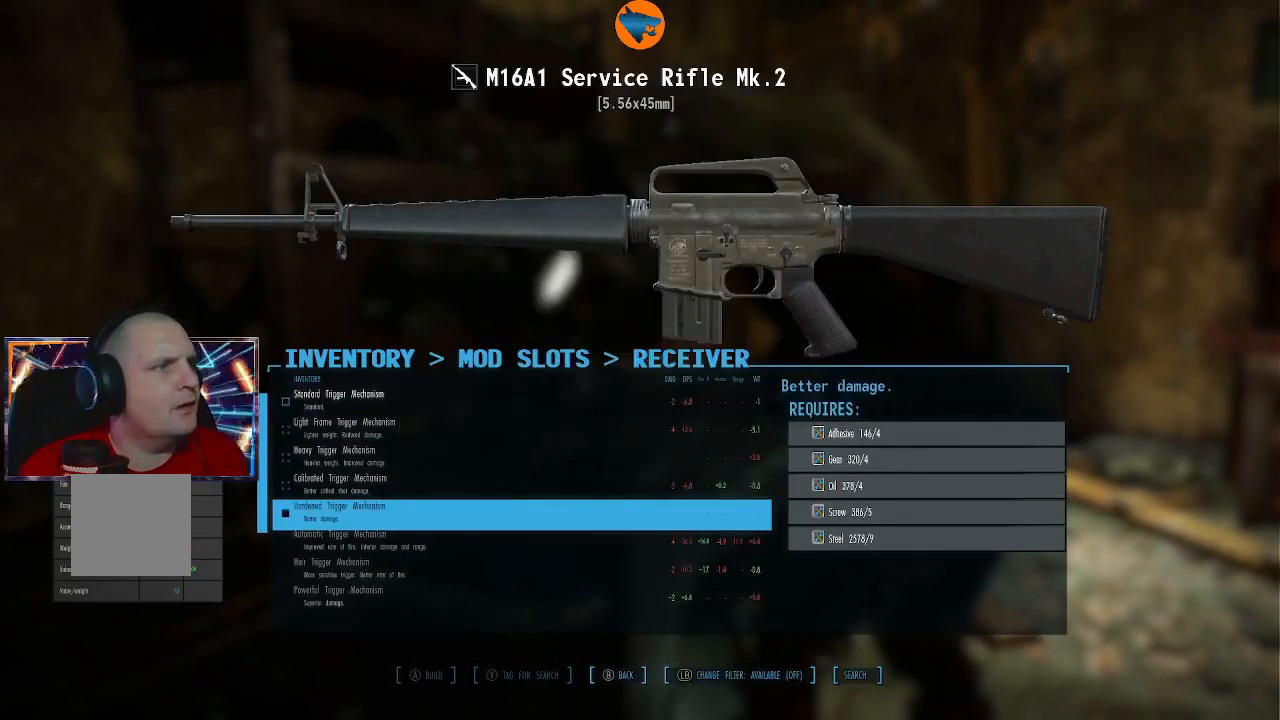
{"buttons": [], "left_stick": "center", "right_stick": "center", "events": [[33, "B", "down"], [100, "B", "up"]]}
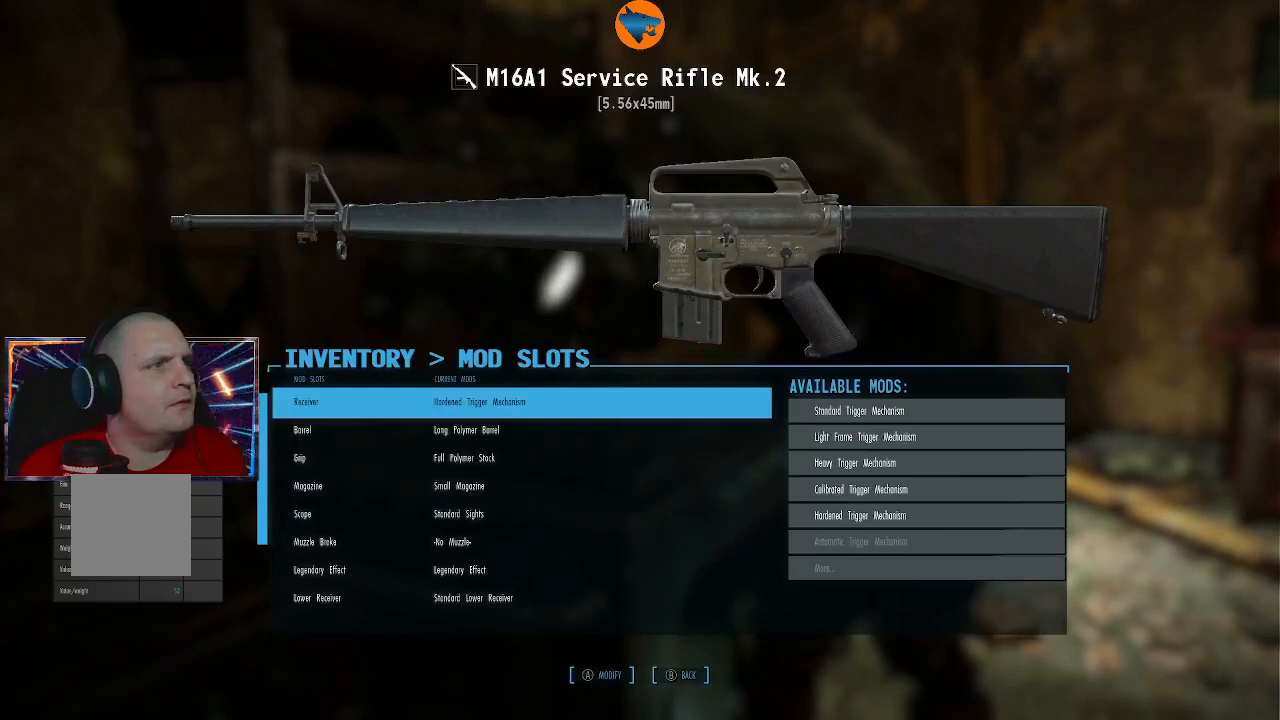
{"buttons": [], "left_stick": "center", "right_stick": "center", "events": [[100, "DPAD_DOWN", "down"], [233, "DPAD_DOWN", "up"]]}
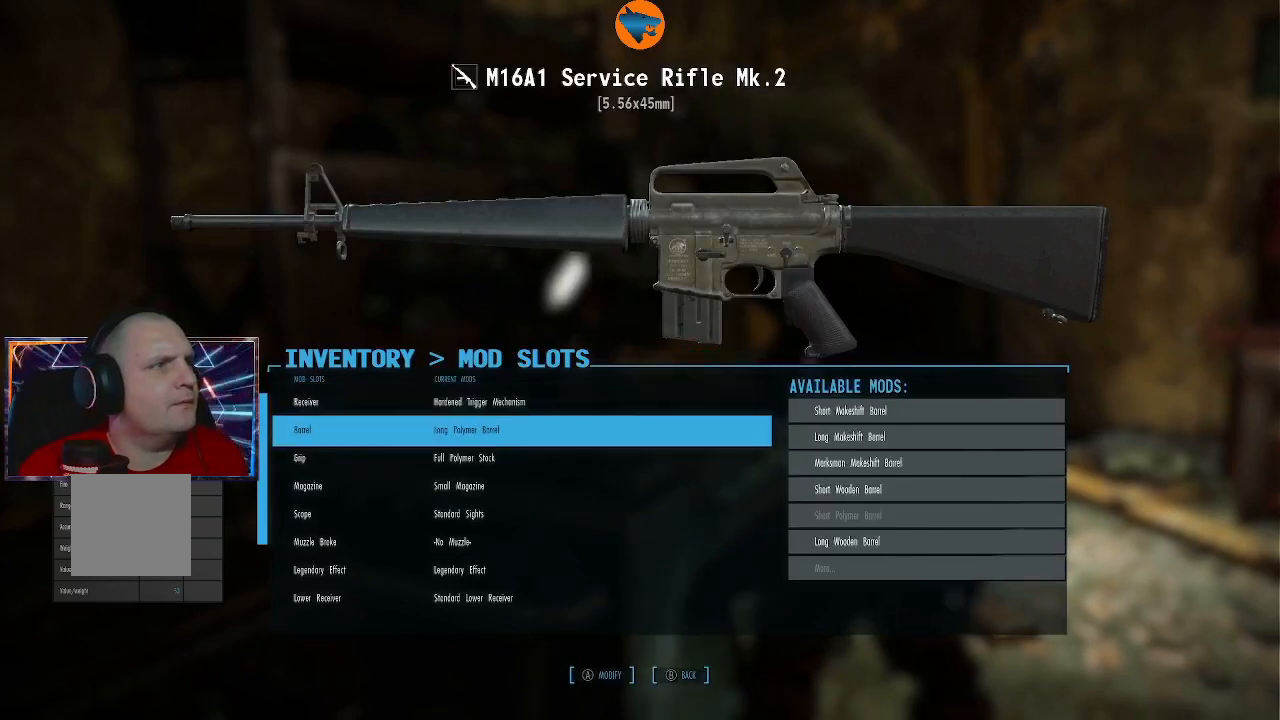
{"buttons": [], "left_stick": "center", "right_stick": "center", "events": [[33, "A", "down"], [100, "A", "up"]]}
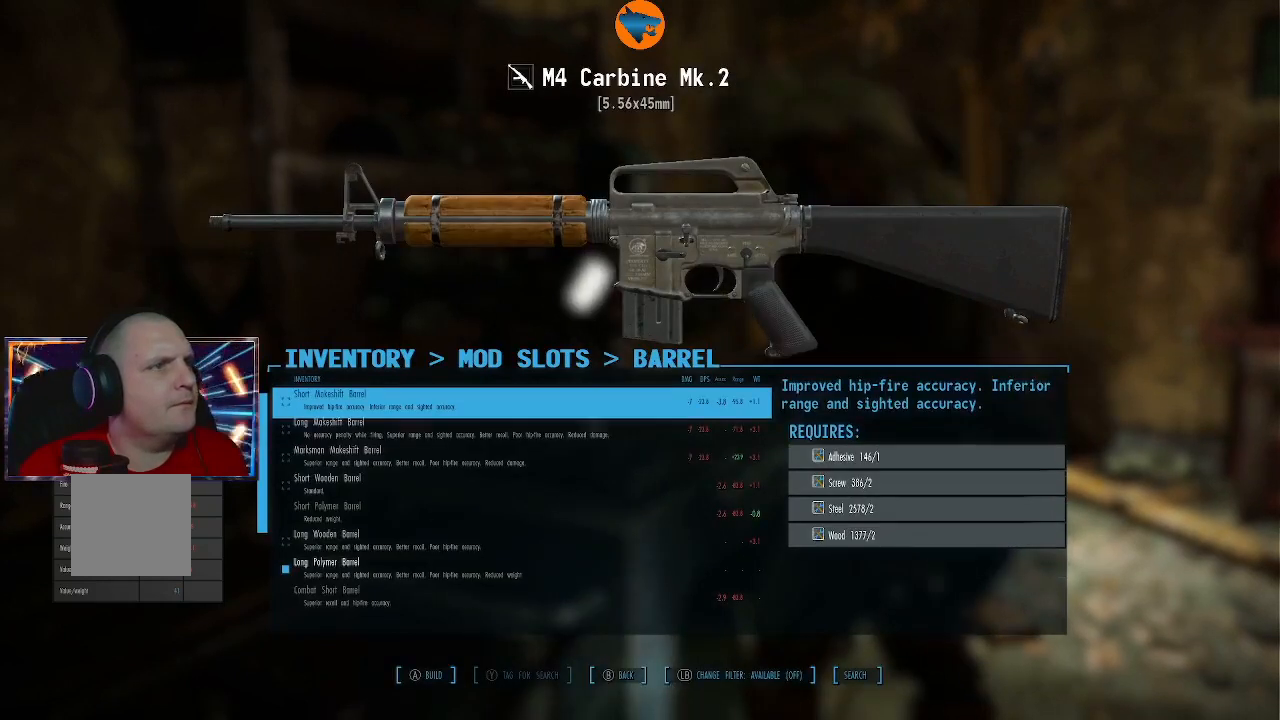
{"buttons": [], "left_stick": "center", "right_stick": "center", "events": []}
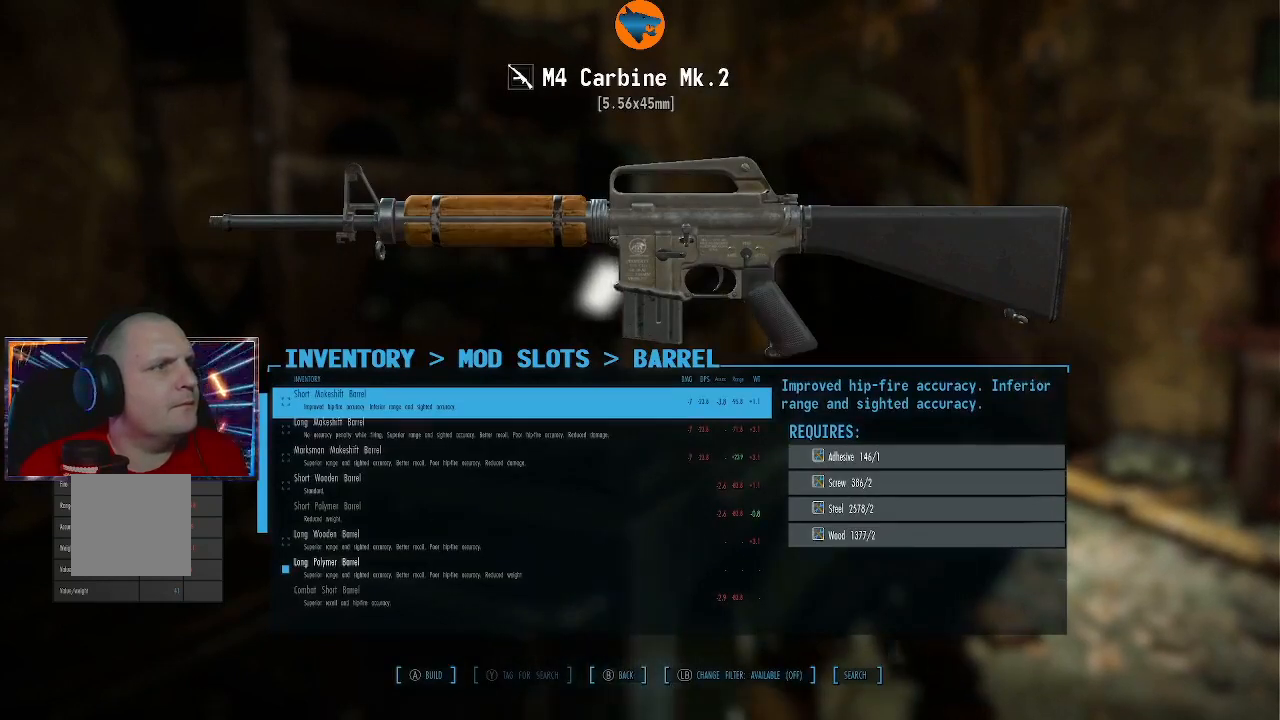
{"buttons": [], "left_stick": "center", "right_stick": "center", "events": [[100, "DPAD_DOWN", "down"], [167, "DPAD_DOWN", "up"]]}